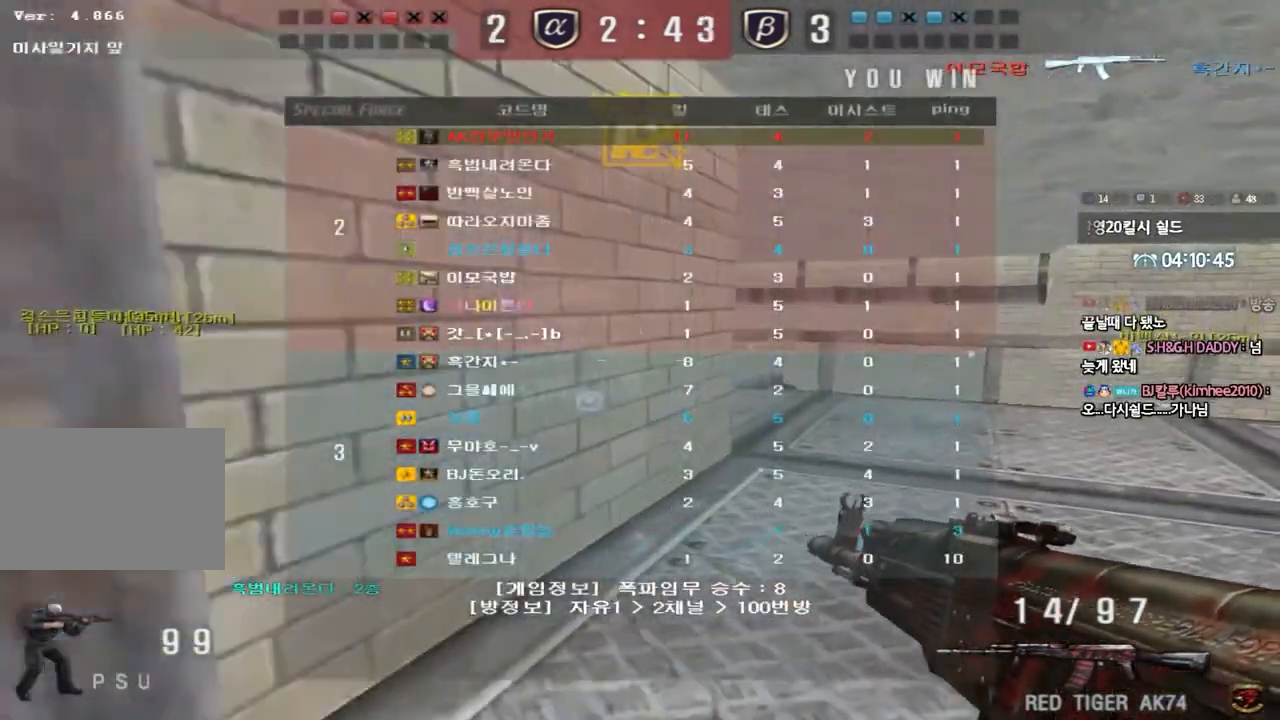
Gameplay with keyboard; each line is a JSON object with the keys held at the frame after it. "events" lists presses ("down") and releases ("up") of "a", "ctrl", "d", "e", "f", "q", "r", "s", "shift", "space", "tab" and "w" between this image and that frame as [ms after this image, input, new state], when the widget could be followed in between. No other keys are recorded. Mouse input is not recorded.
{"keys": ["shift", "w"], "events": [[17, "d", "up"], [200, "tab", "up"]]}
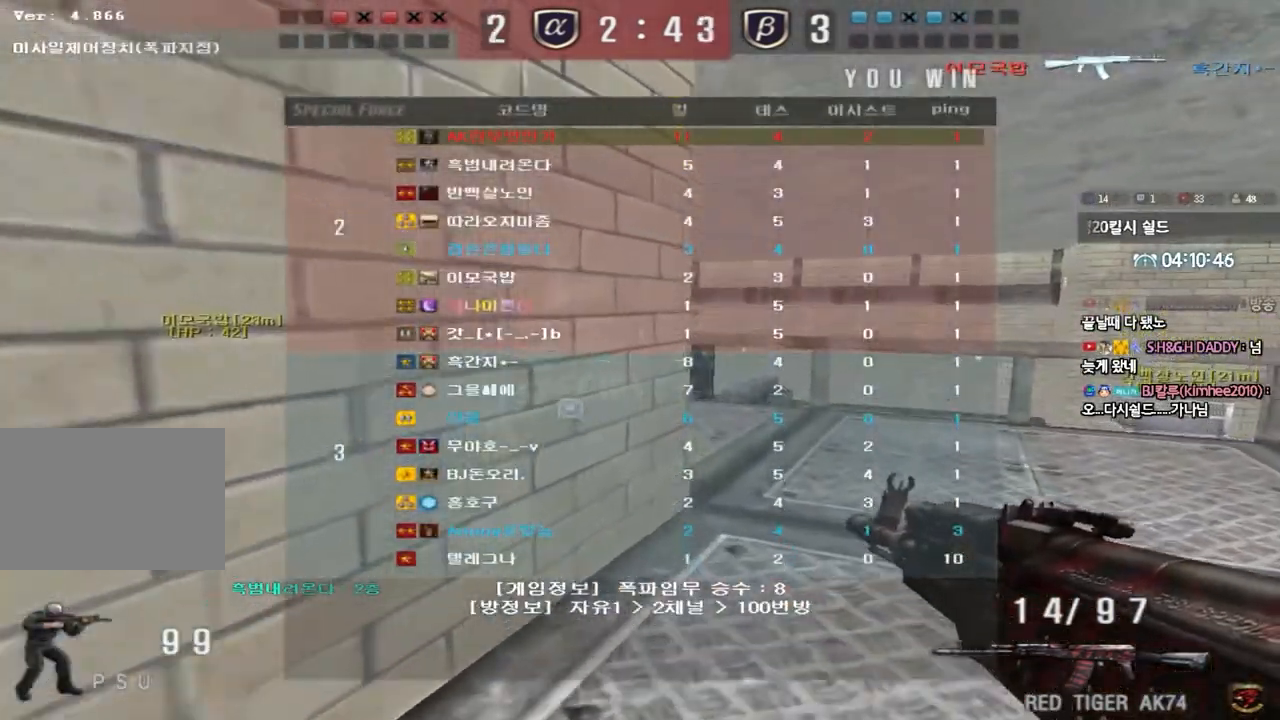
{"keys": ["shift", "w"], "events": []}
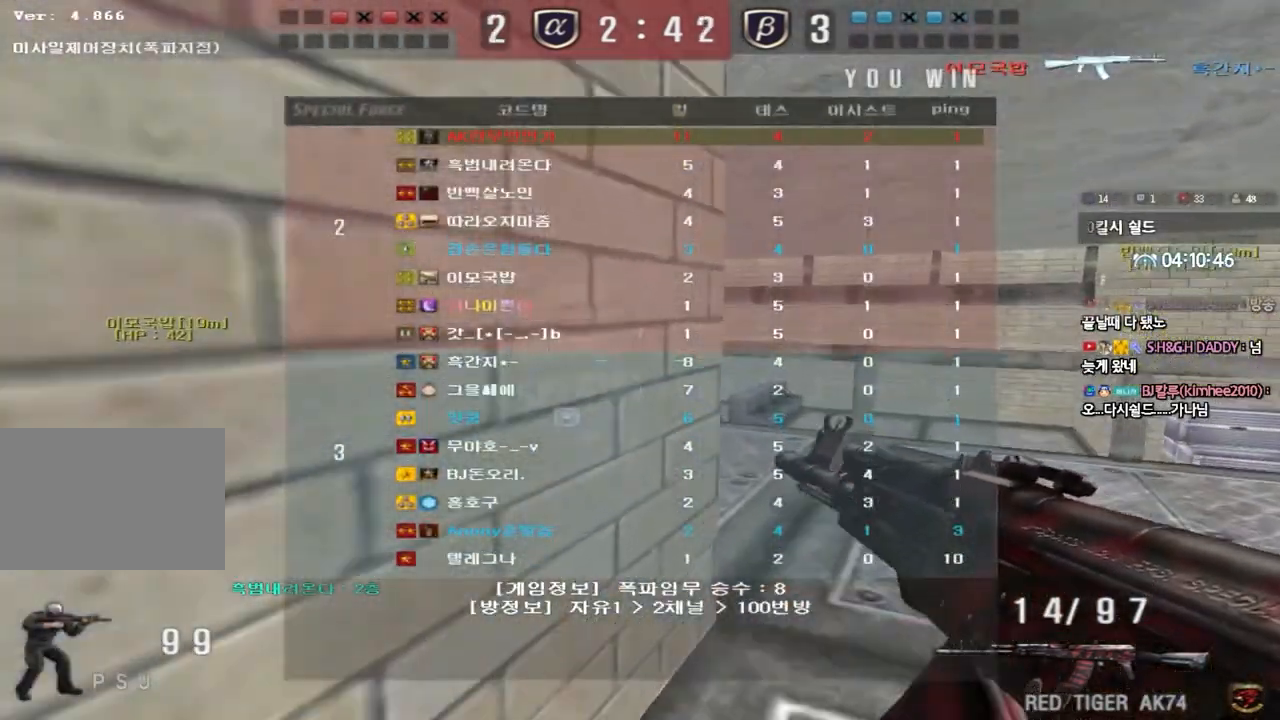
{"keys": ["d", "w"], "events": [[233, "a", "down"], [233, "shift", "up"], [333, "a", "up"], [383, "d", "down"]]}
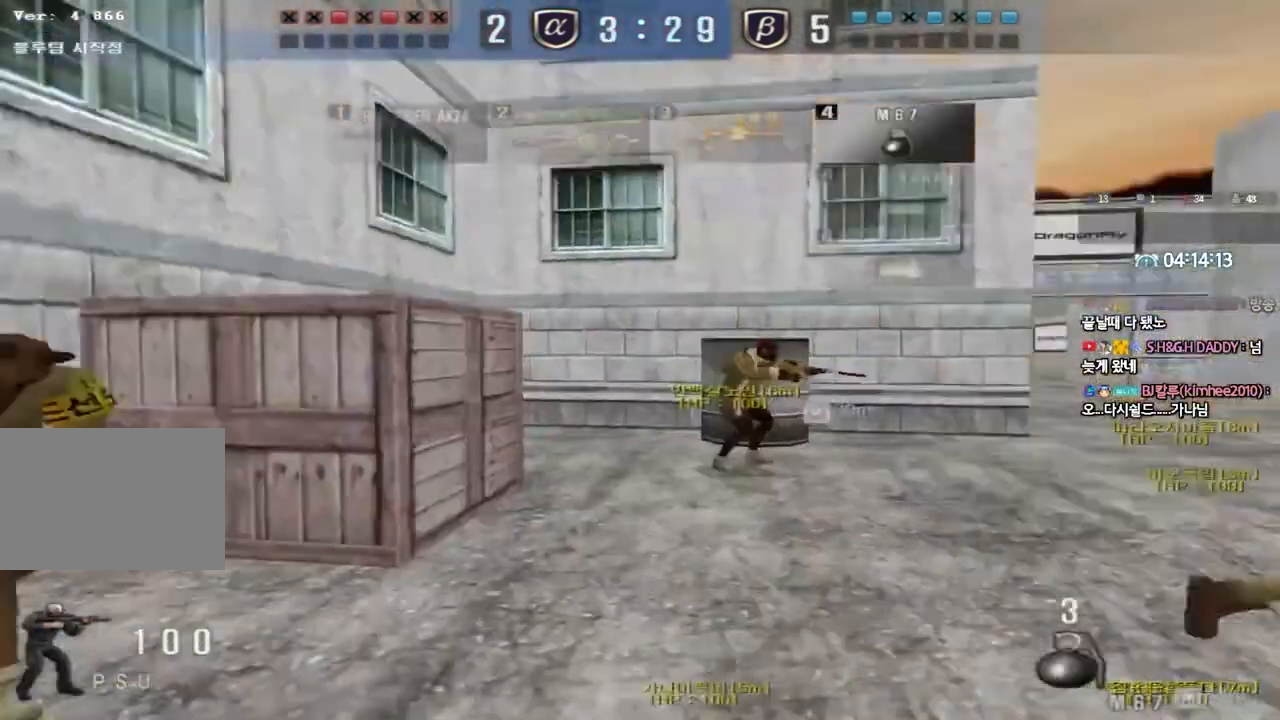
{"keys": ["d", "tab", "w"], "events": [[17, "tab", "down"]]}
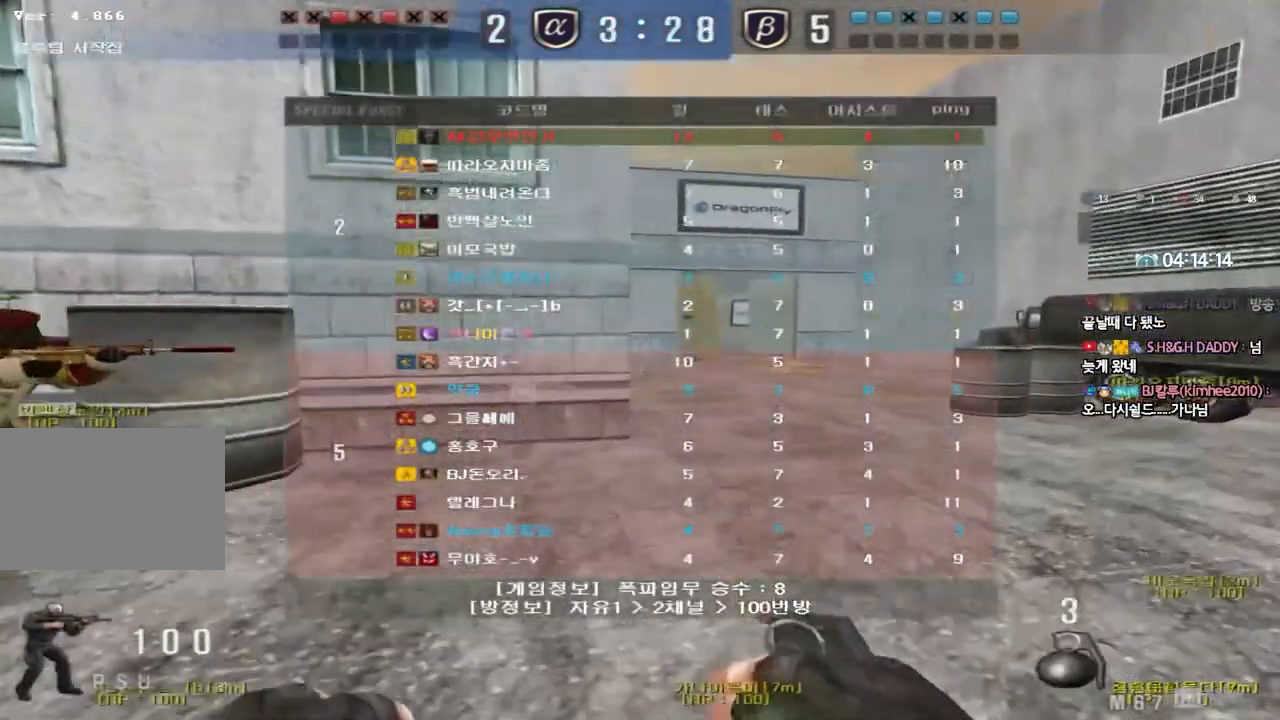
{"keys": ["d", "tab", "w"], "events": []}
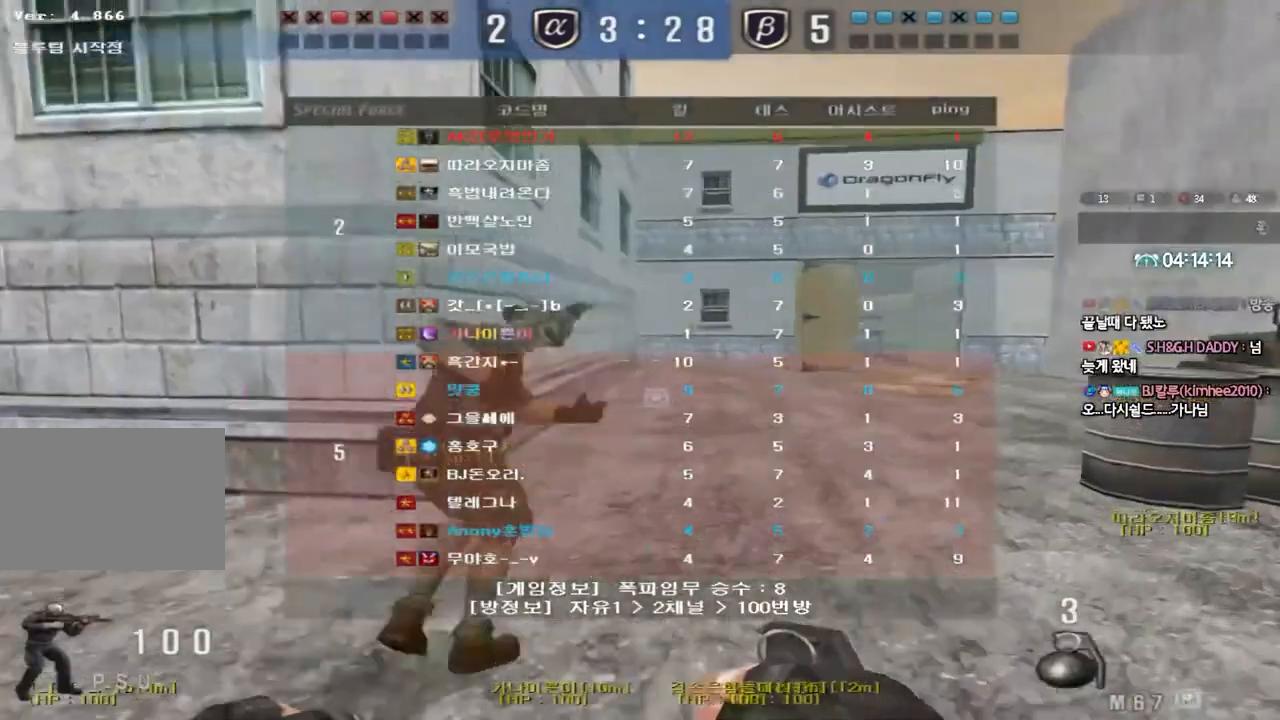
{"keys": ["d", "tab", "w"], "events": []}
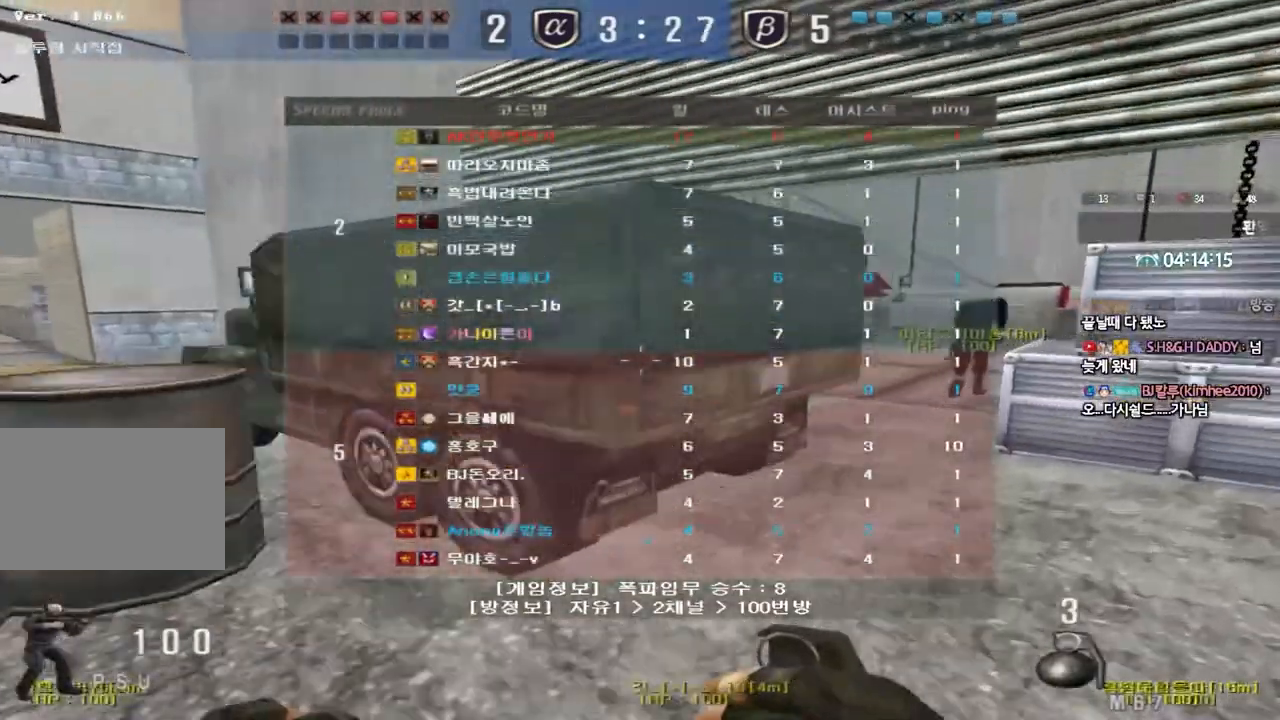
{"keys": ["d", "tab", "w"], "events": []}
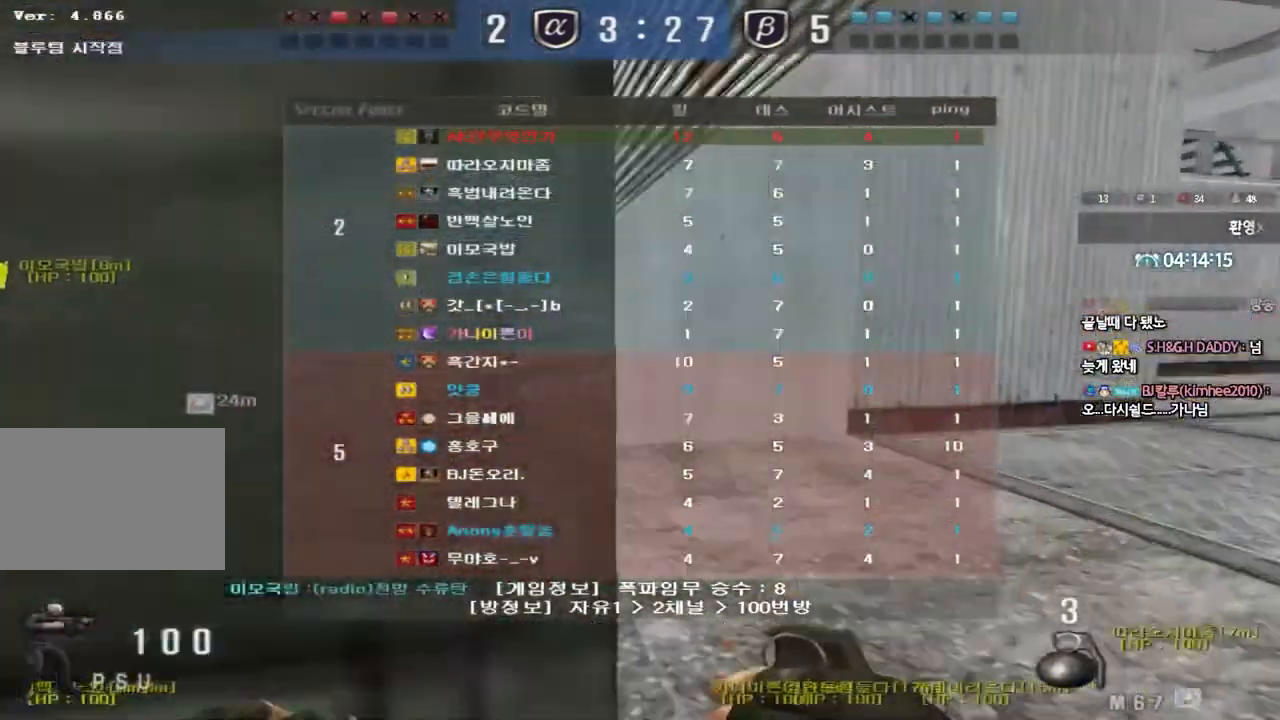
{"keys": ["d", "tab", "w"], "events": []}
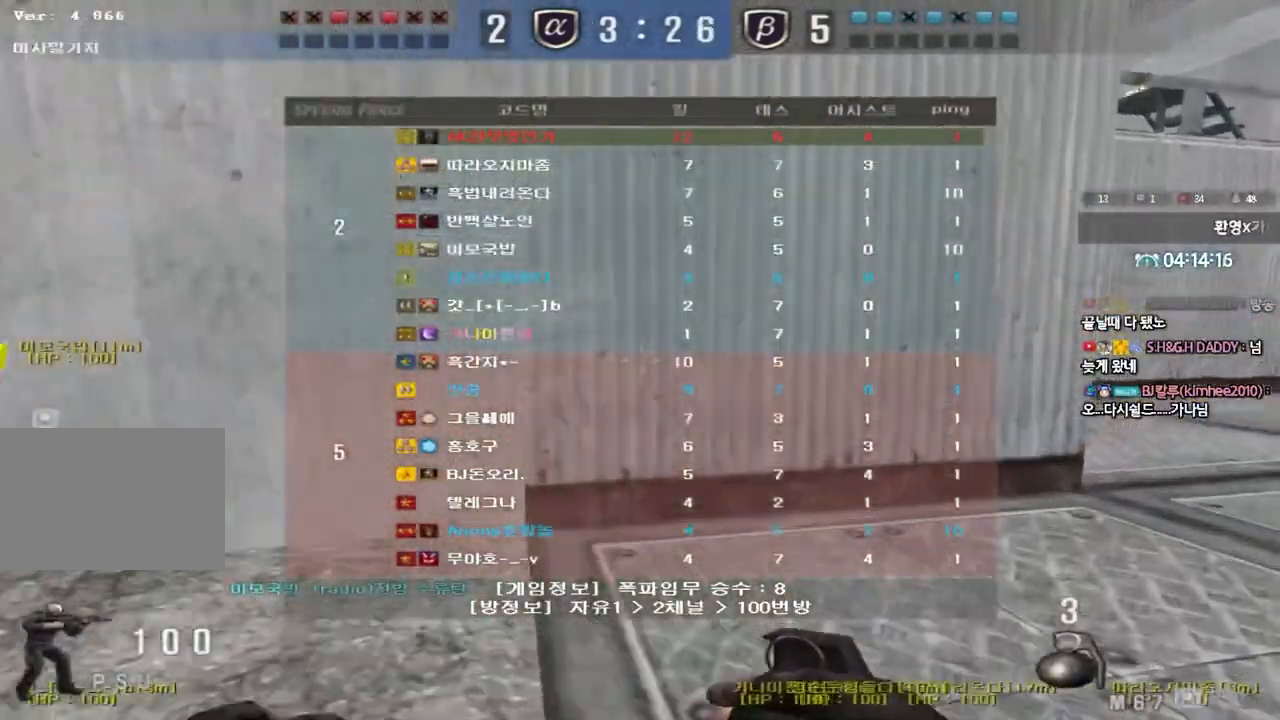
{"keys": ["d", "tab", "w"], "events": []}
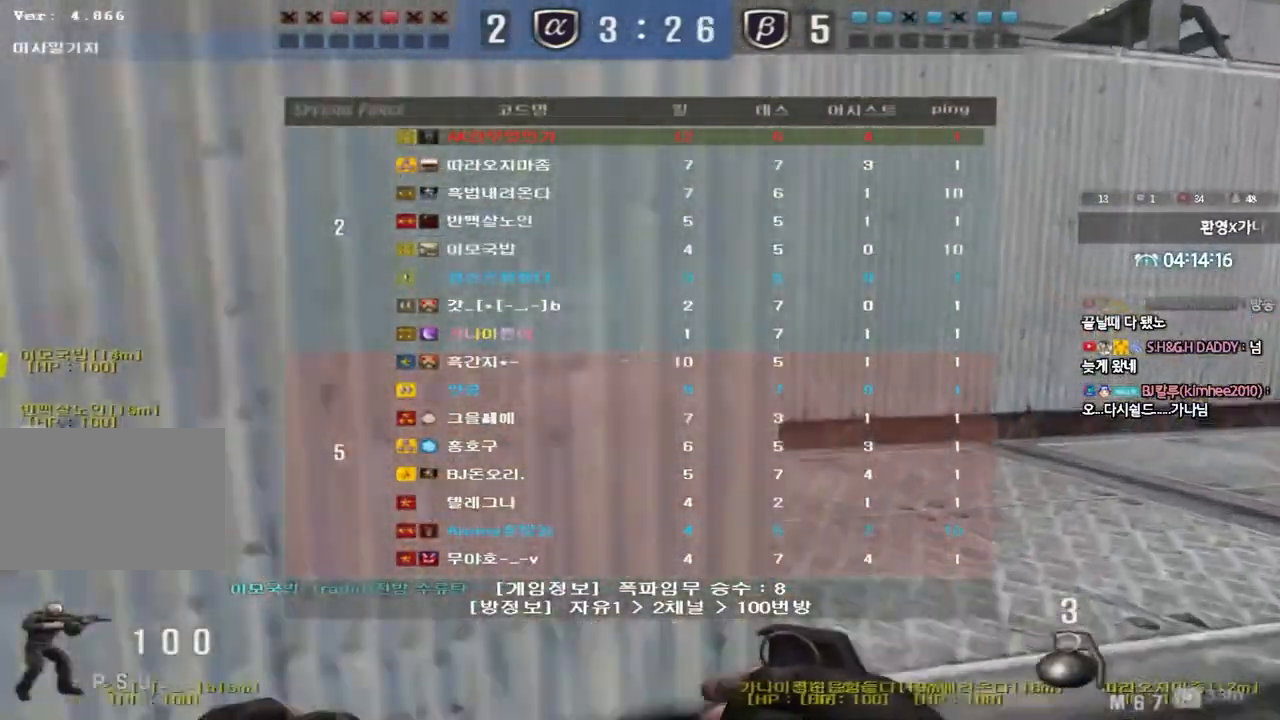
{"keys": ["d", "tab", "w"], "events": []}
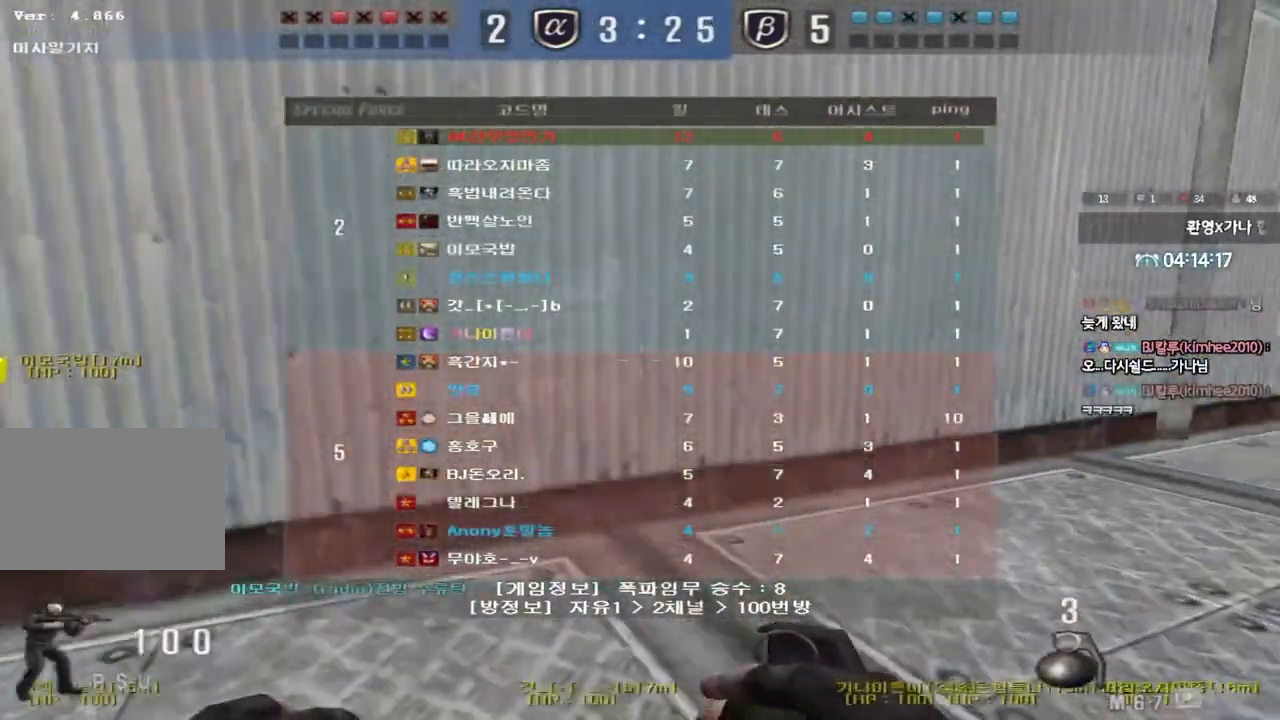
{"keys": ["d", "tab", "w"], "events": []}
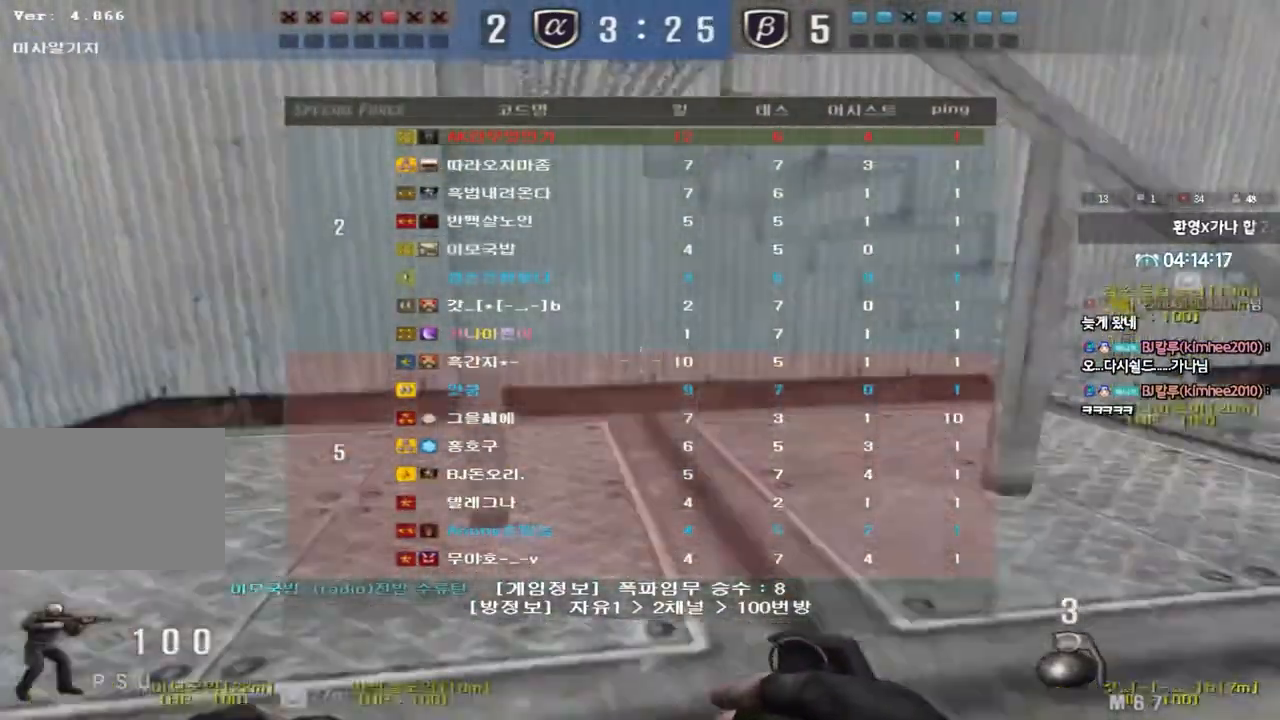
{"keys": ["d", "tab", "w"], "events": []}
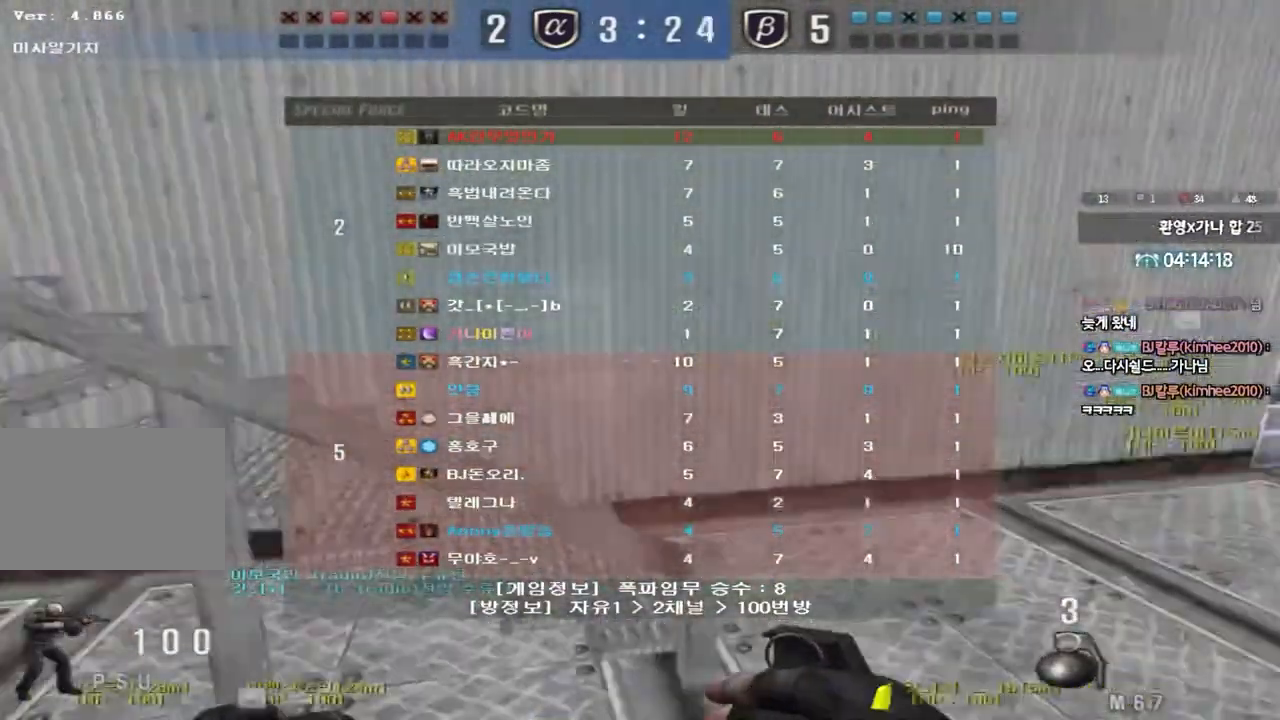
{"keys": ["d", "tab", "w"], "events": [[100, "space", "down"], [267, "space", "up"]]}
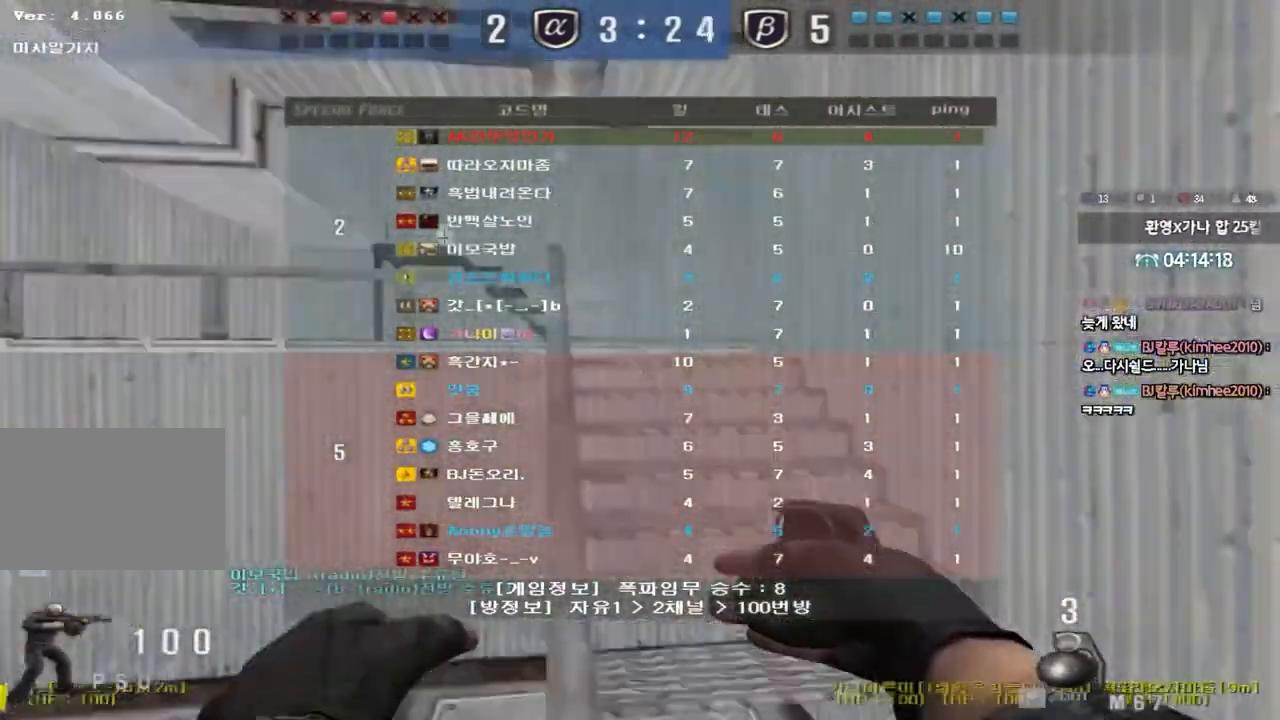
{"keys": ["a", "w"], "events": [[183, "d", "up"], [183, "tab", "up"], [300, "a", "down"]]}
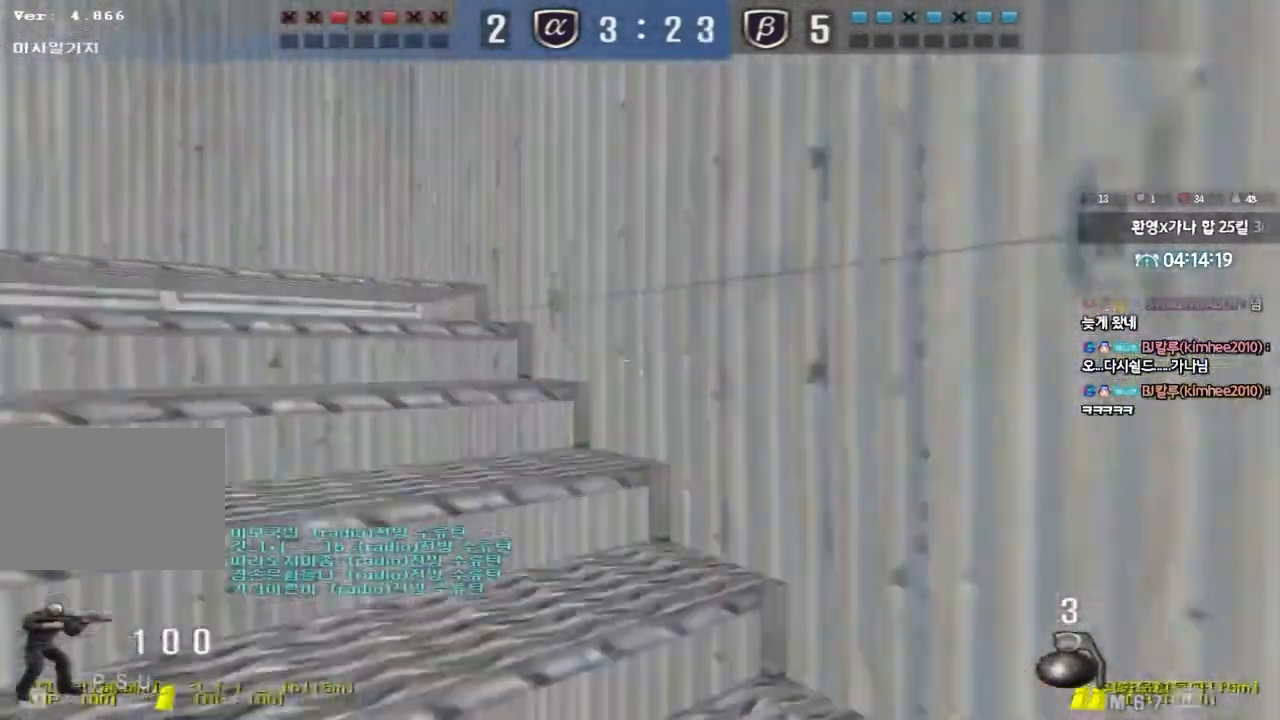
{"keys": ["a", "w"], "events": []}
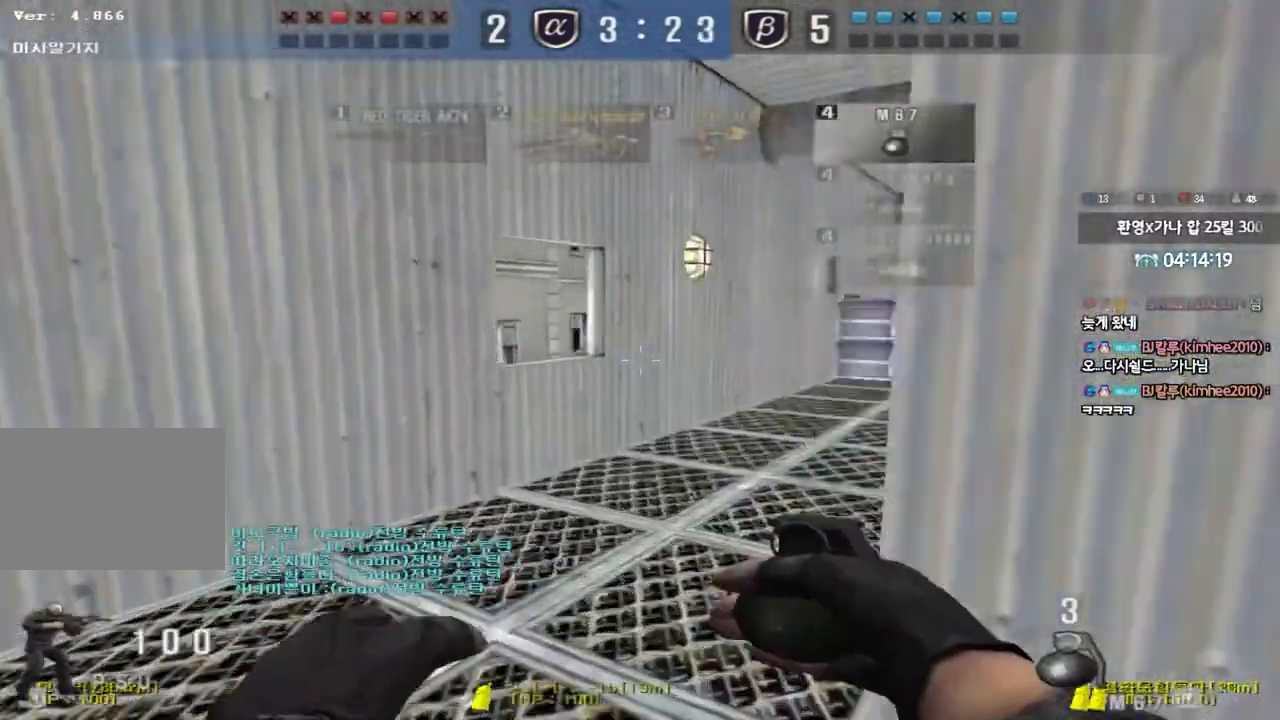
{"keys": ["d", "s"], "events": [[67, "space", "down"], [67, "w", "up"], [100, "a", "up"], [167, "s", "down"], [167, "space", "up"], [200, "d", "down"]]}
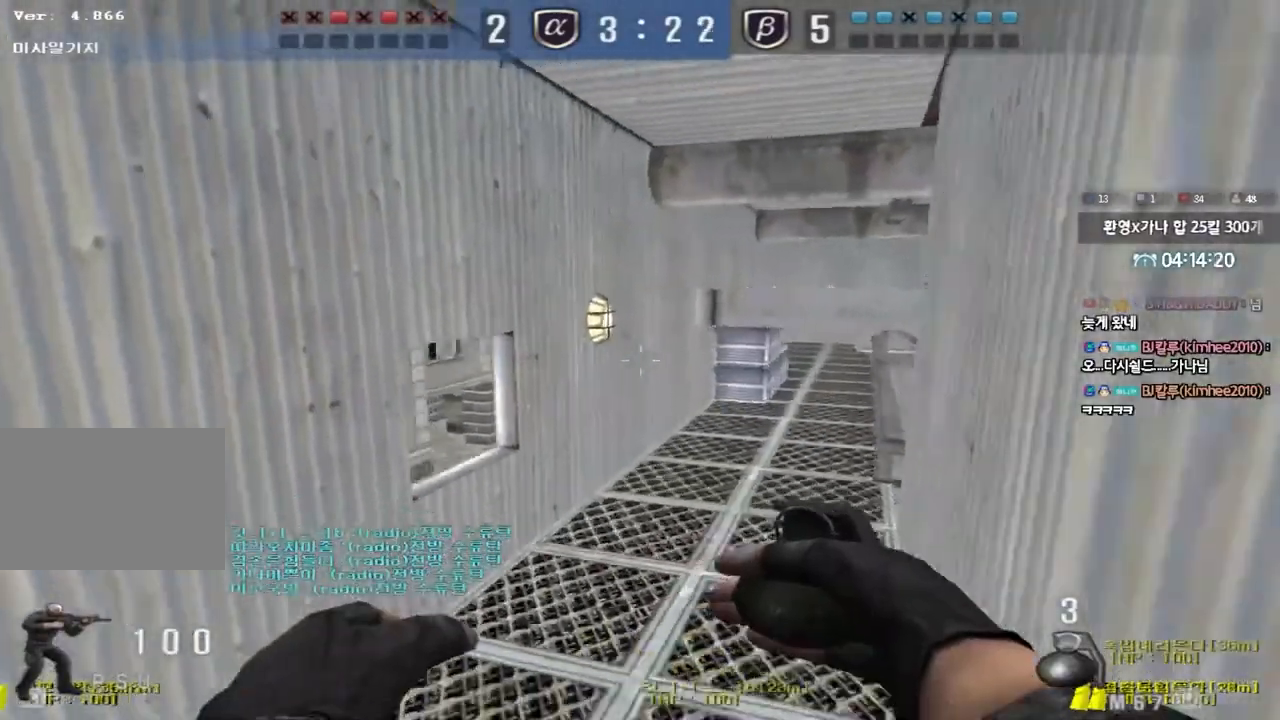
{"keys": ["a", "w"], "events": [[50, "s", "up"], [133, "d", "up"], [350, "a", "down"], [350, "w", "down"]]}
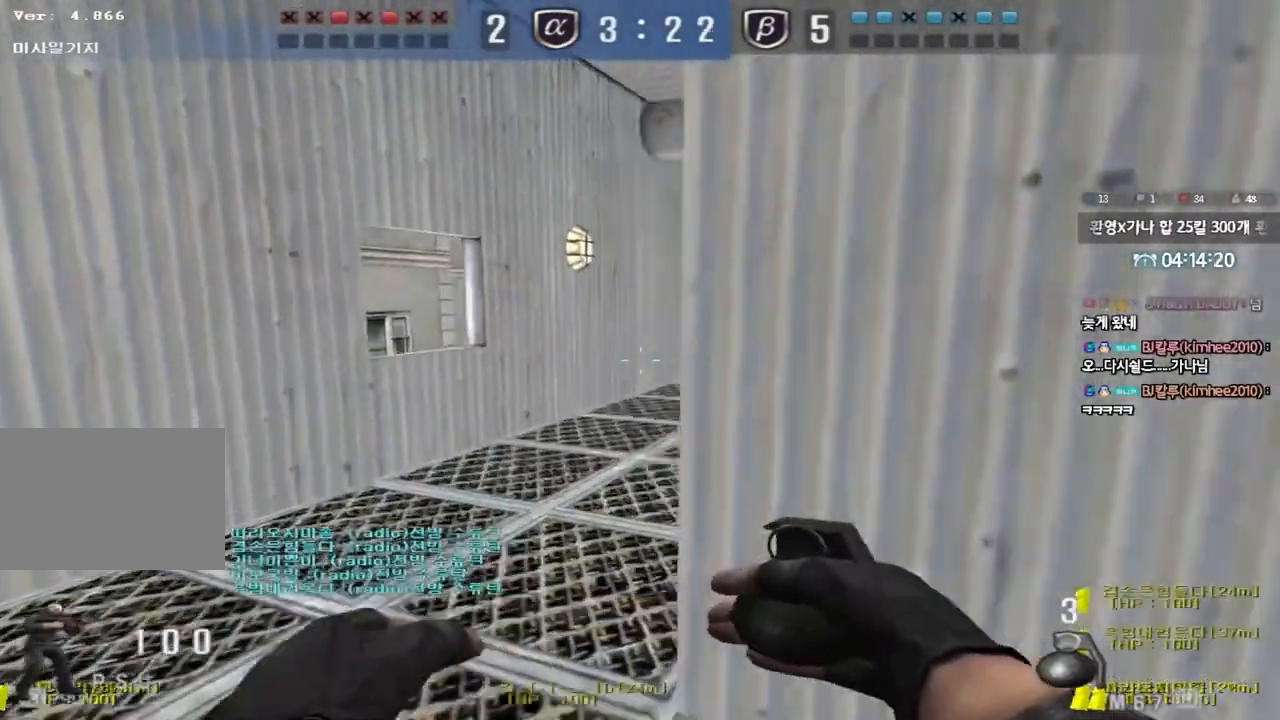
{"keys": ["d"], "events": [[100, "space", "down"], [100, "w", "up"], [150, "a", "up"], [200, "space", "up"], [233, "s", "down"], [250, "d", "down"], [467, "s", "up"]]}
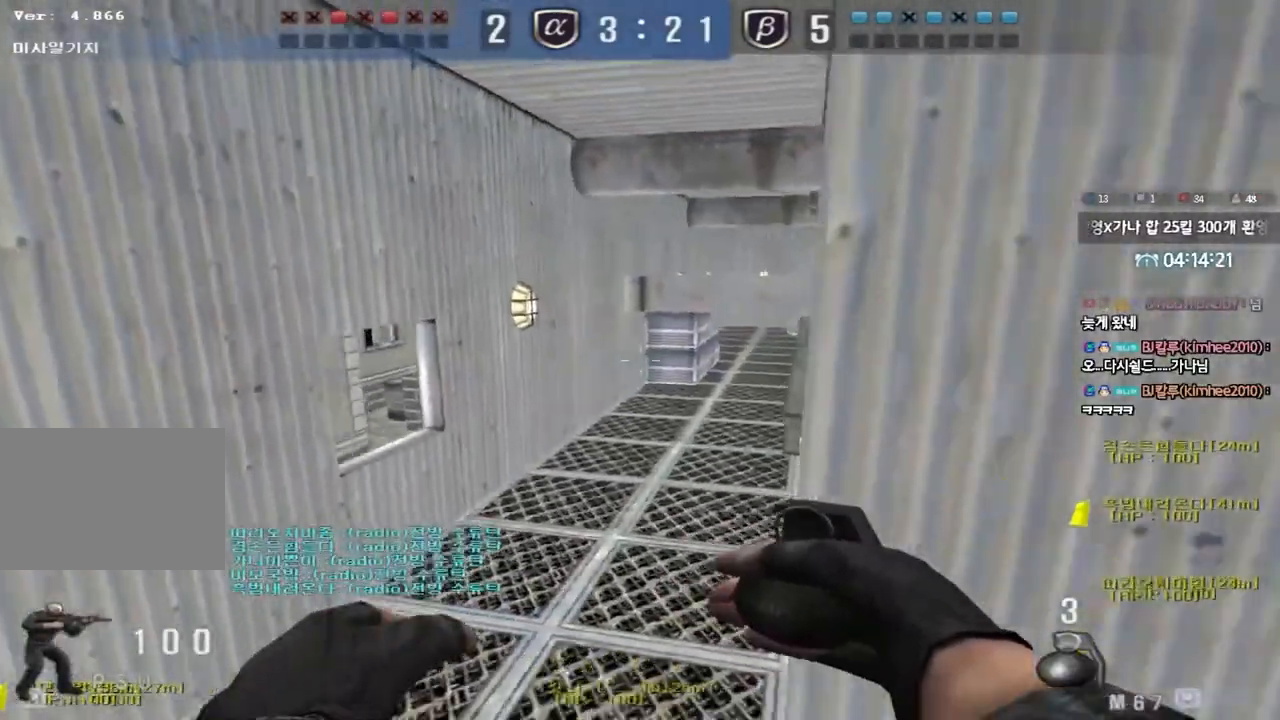
{"keys": ["s"], "events": [[33, "d", "up"], [133, "a", "down"], [133, "w", "down"], [400, "space", "down"], [400, "w", "up"], [450, "a", "up"], [500, "s", "down"], [500, "space", "up"]]}
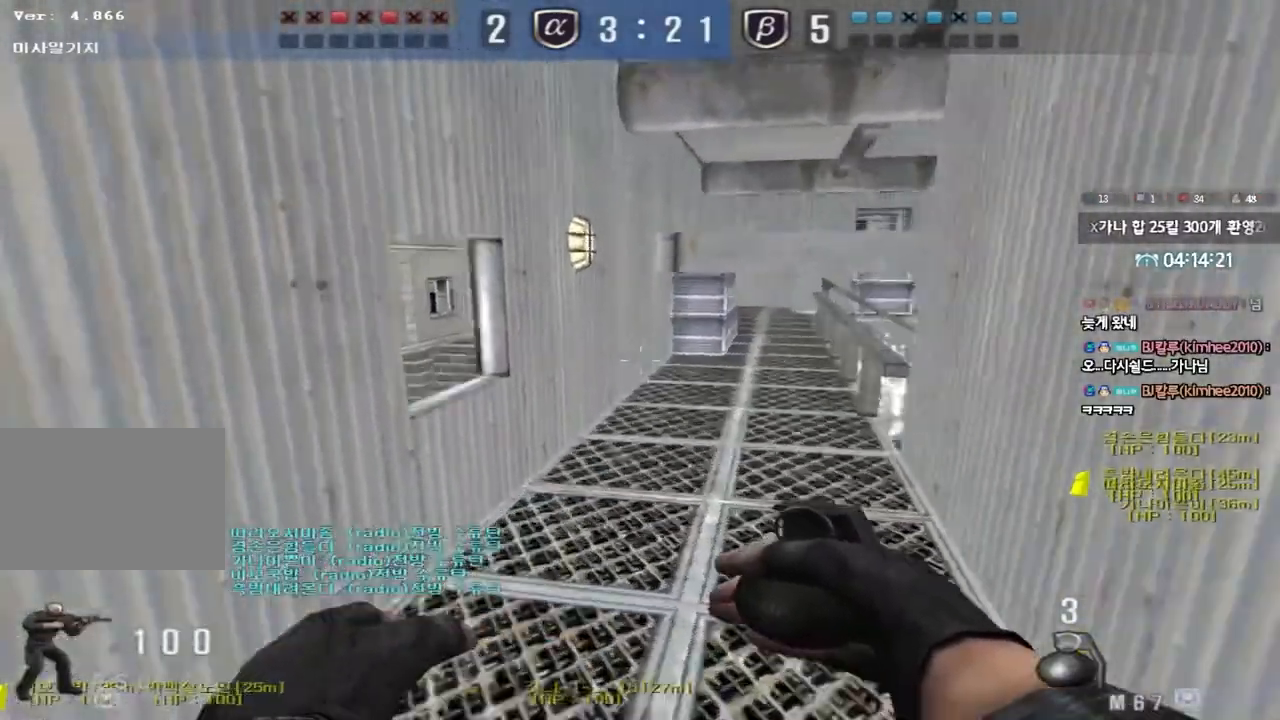
{"keys": [], "events": [[17, "d", "down"], [217, "s", "up"], [350, "d", "up"]]}
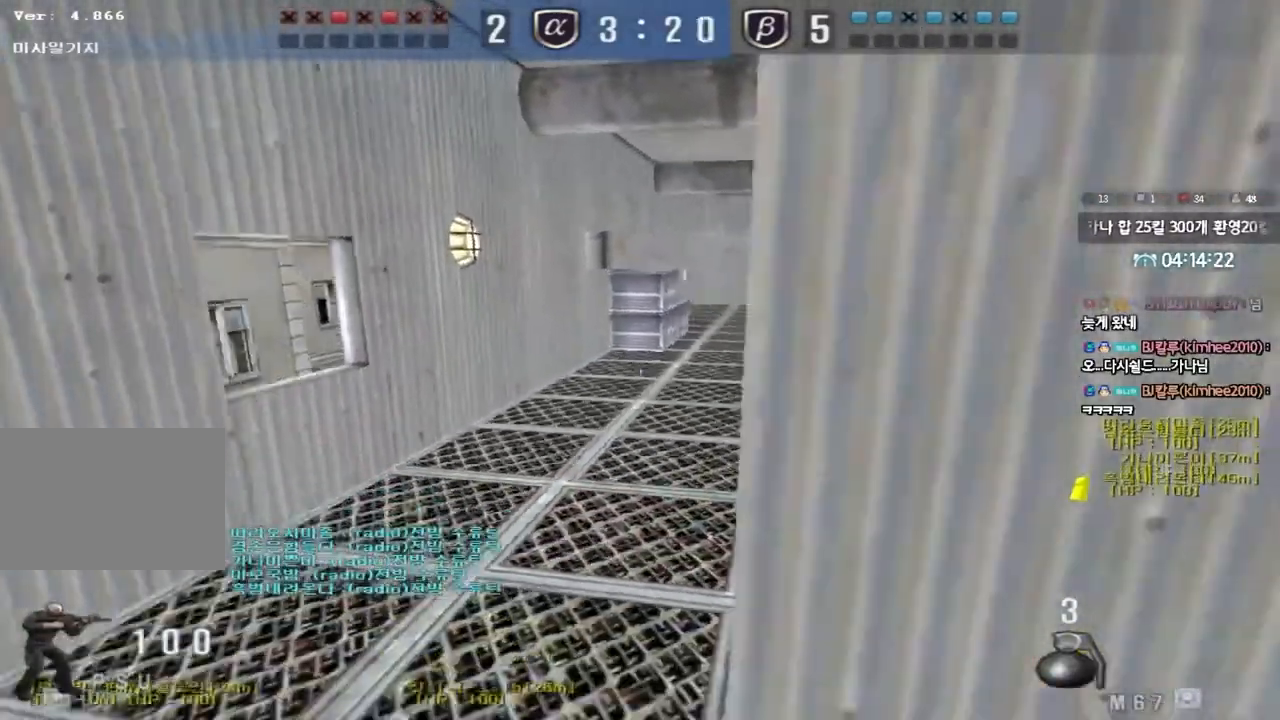
{"keys": ["d", "s"], "events": [[67, "a", "down"], [67, "w", "down"], [300, "space", "down"], [300, "w", "up"], [367, "a", "up"], [383, "space", "up"], [467, "s", "down"], [500, "d", "down"]]}
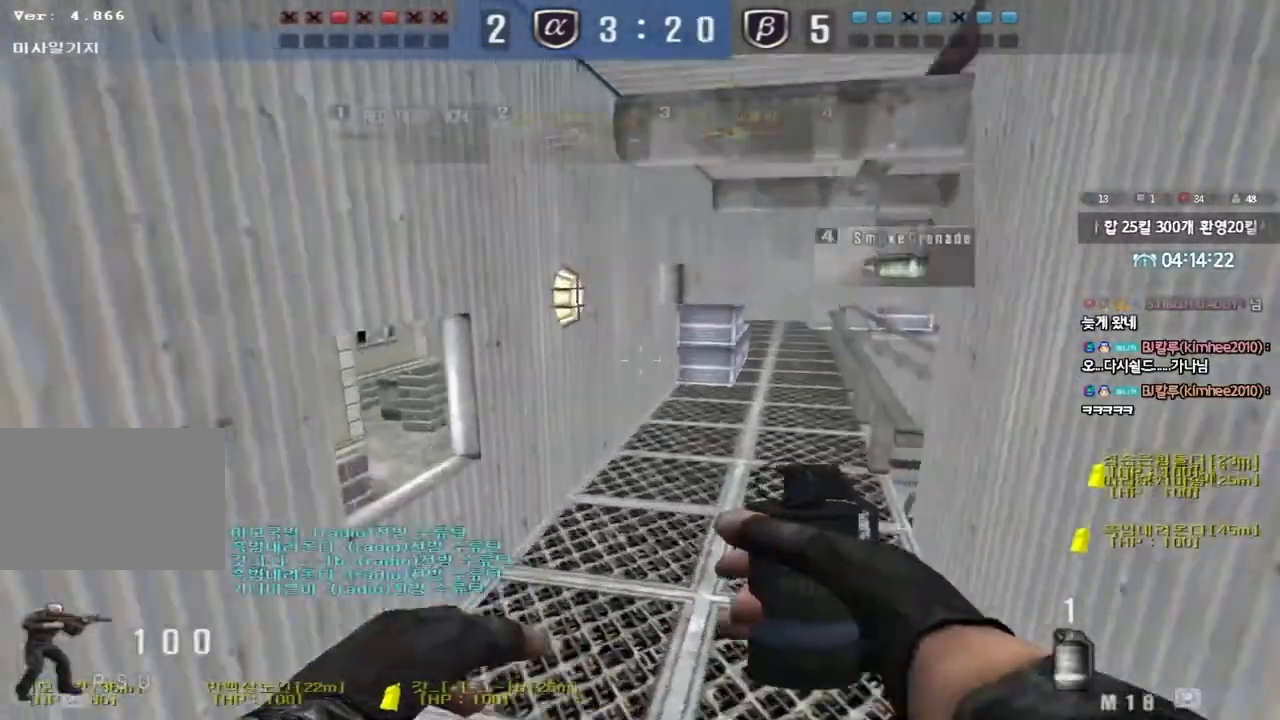
{"keys": ["a", "w"], "events": [[200, "s", "up"], [300, "d", "up"], [383, "w", "down"], [400, "a", "down"]]}
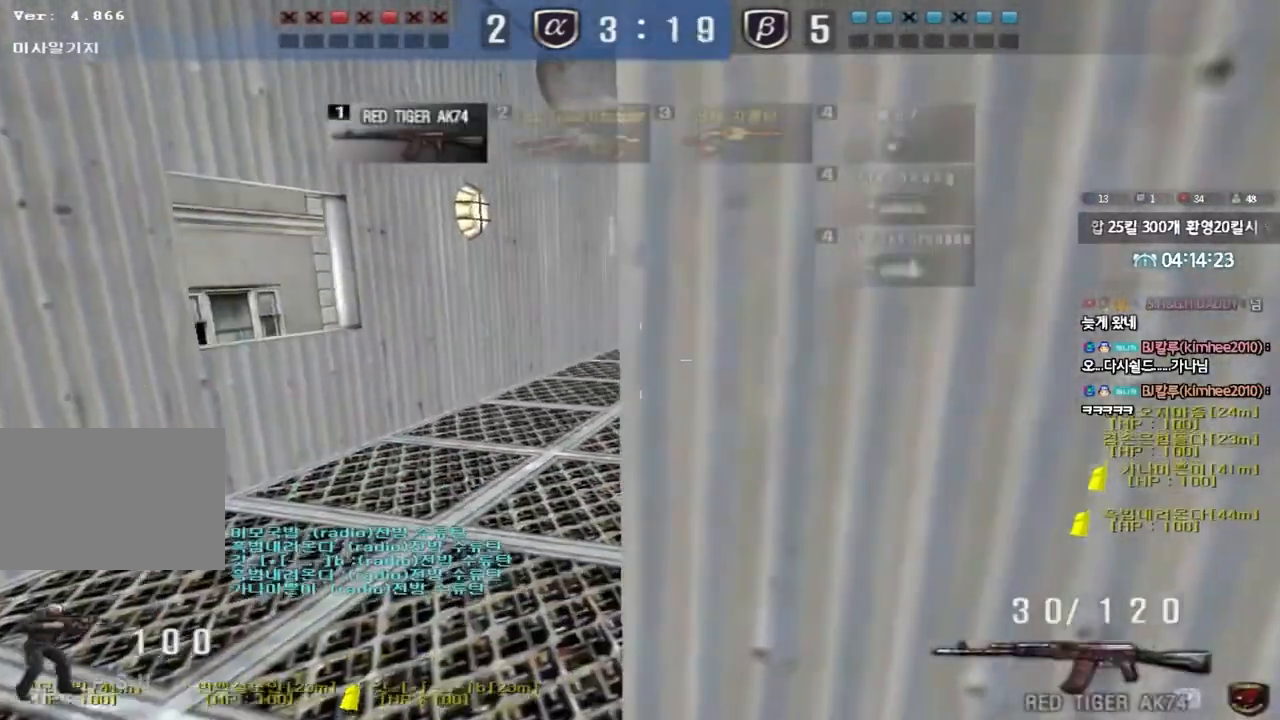
{"keys": ["d"], "events": [[150, "space", "down"], [150, "w", "up"], [200, "a", "up"], [233, "space", "up"], [267, "s", "down"], [317, "d", "down"], [467, "s", "up"]]}
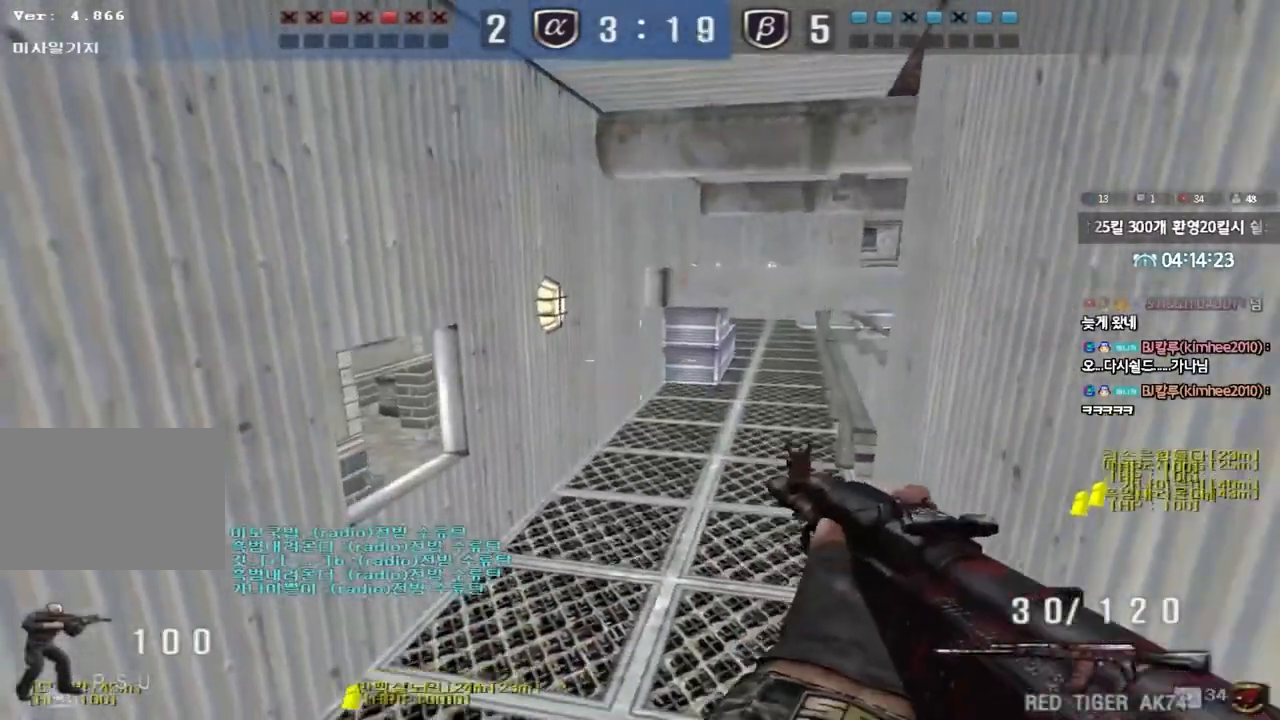
{"keys": ["w"], "events": [[67, "d", "up"], [150, "a", "down"], [150, "w", "down"], [400, "space", "down"], [467, "a", "up"], [500, "space", "up"]]}
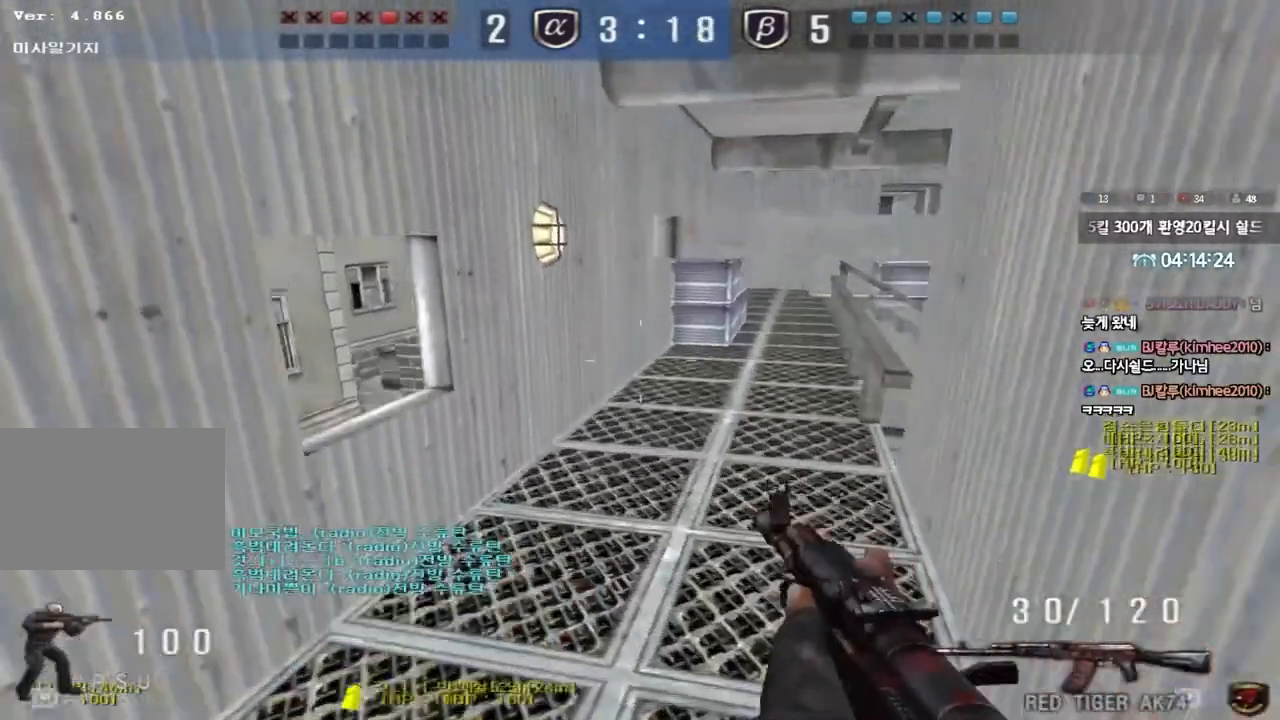
{"keys": ["d", "w"], "events": [[17, "d", "down"], [150, "d", "up"], [217, "a", "down"], [267, "a", "up"], [333, "d", "down"]]}
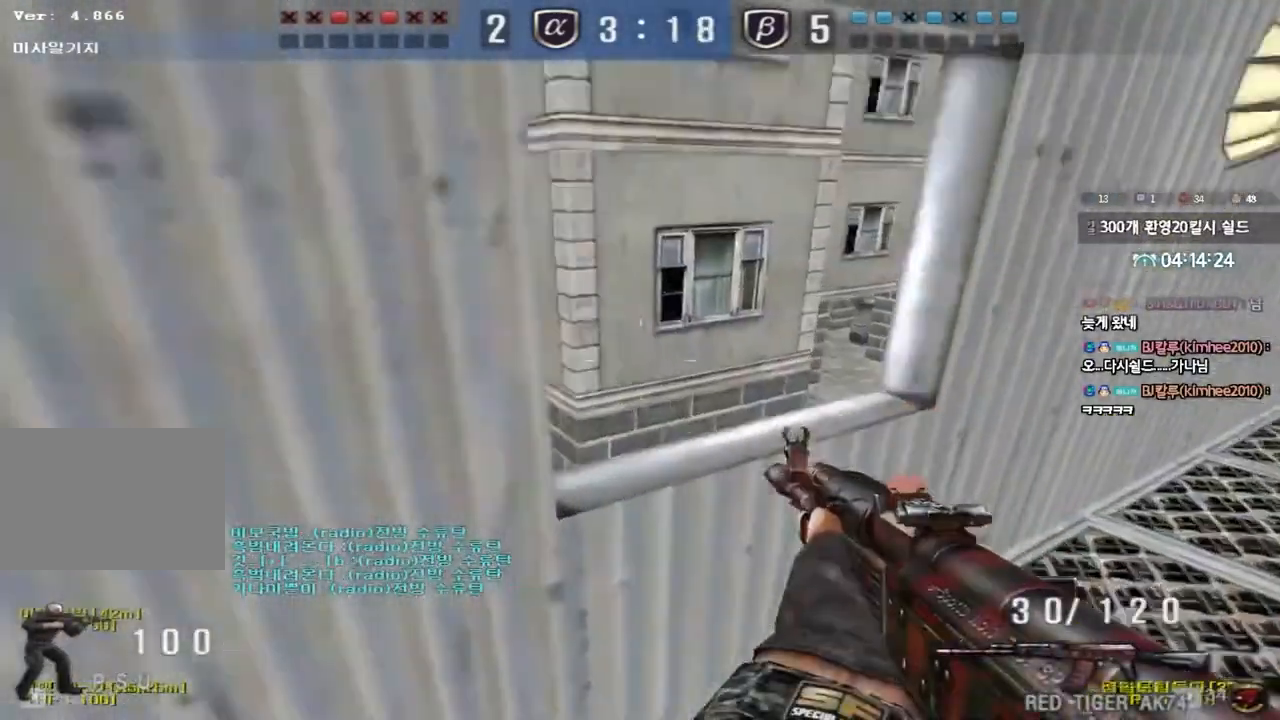
{"keys": ["a", "w"], "events": [[117, "w", "up"], [167, "d", "up"], [317, "a", "down"], [333, "w", "down"]]}
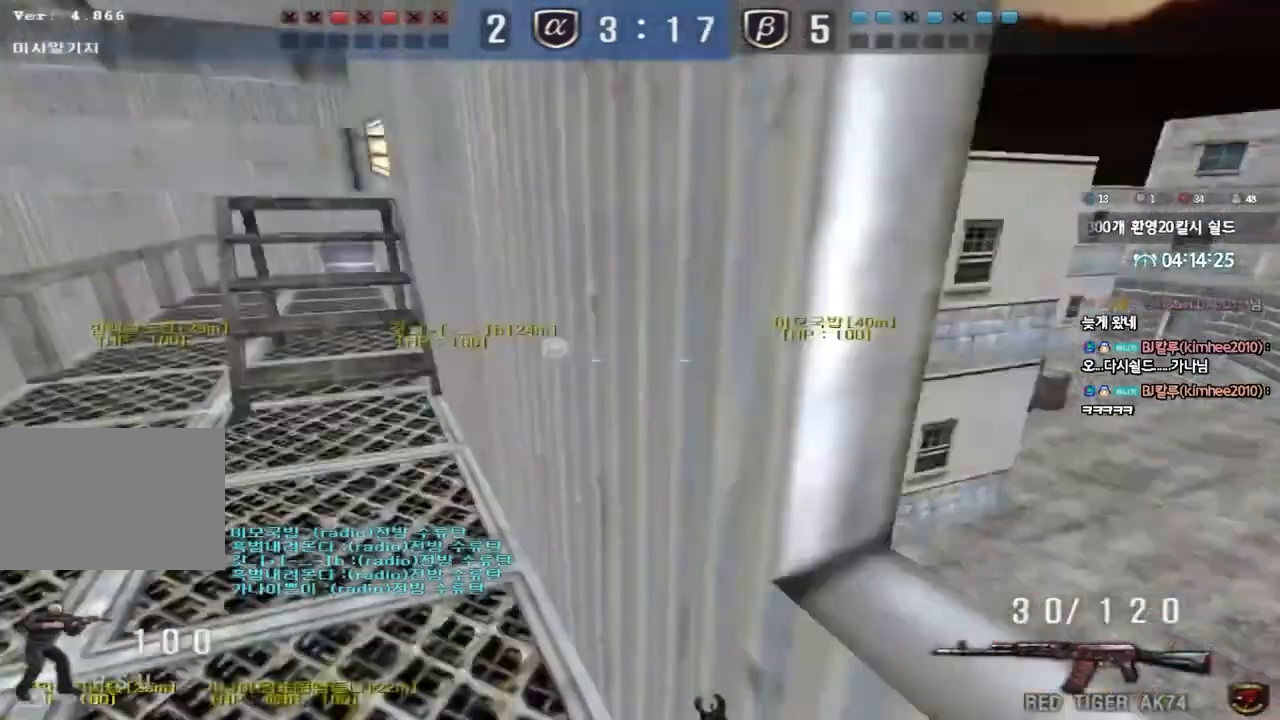
{"keys": ["a", "w"]}